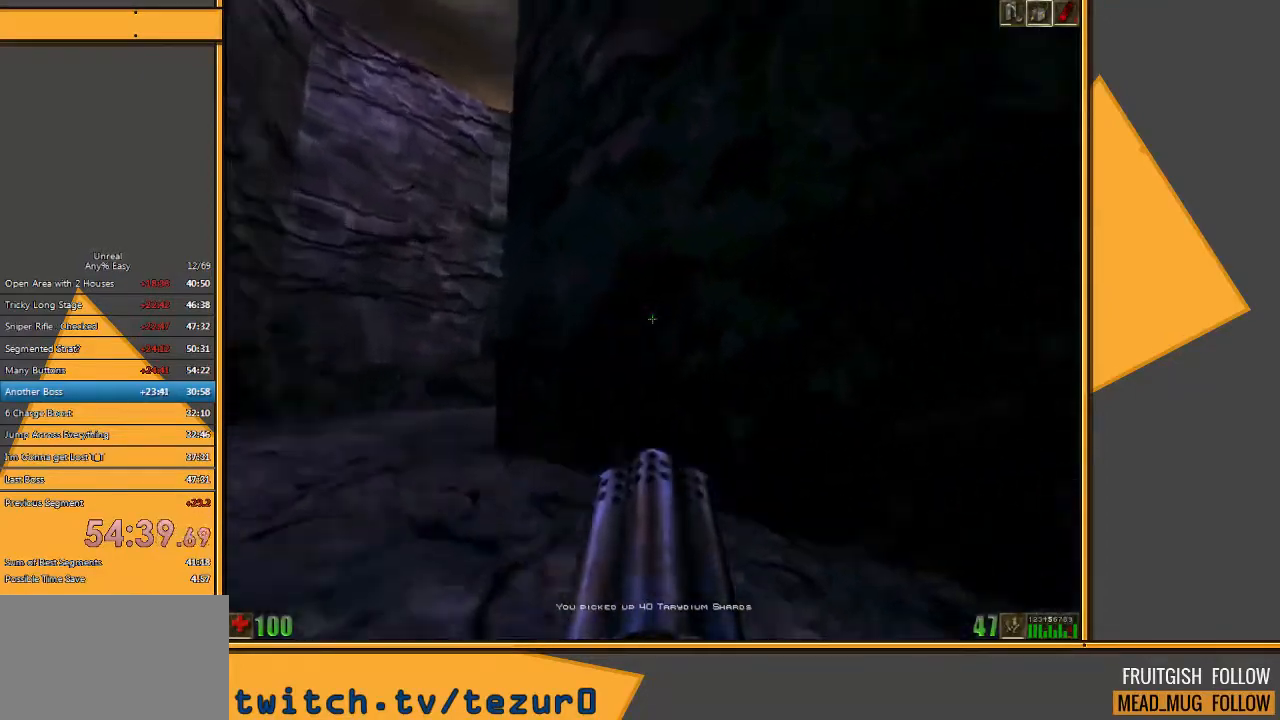
Gameplay with keyboard and mouse; each line is a JSON object with the keys and mouse buttons held at the frame after it. "events" lists presses ("down") and releases ("up") of "1", "2", "3", "4", "5", "a", "alt", "c", "ctrl", "d", "e", "f", "q", "r", "s", "shift", "space", "tab", "v", "w", "x", "z", "mouse_left" and "mouse_right" between this image and that frame as [ms after this image, input, new state], when the widget could be followed in between. "mouse_left", "mouse_right" = the "left", "right" buttons of the "mouse" list. No other keys are recorded. Mouse movement is not recorded.
{"keys": ["a", "w"], "mouse": [], "events": [[67, "a", "up"], [100, "a", "down"]]}
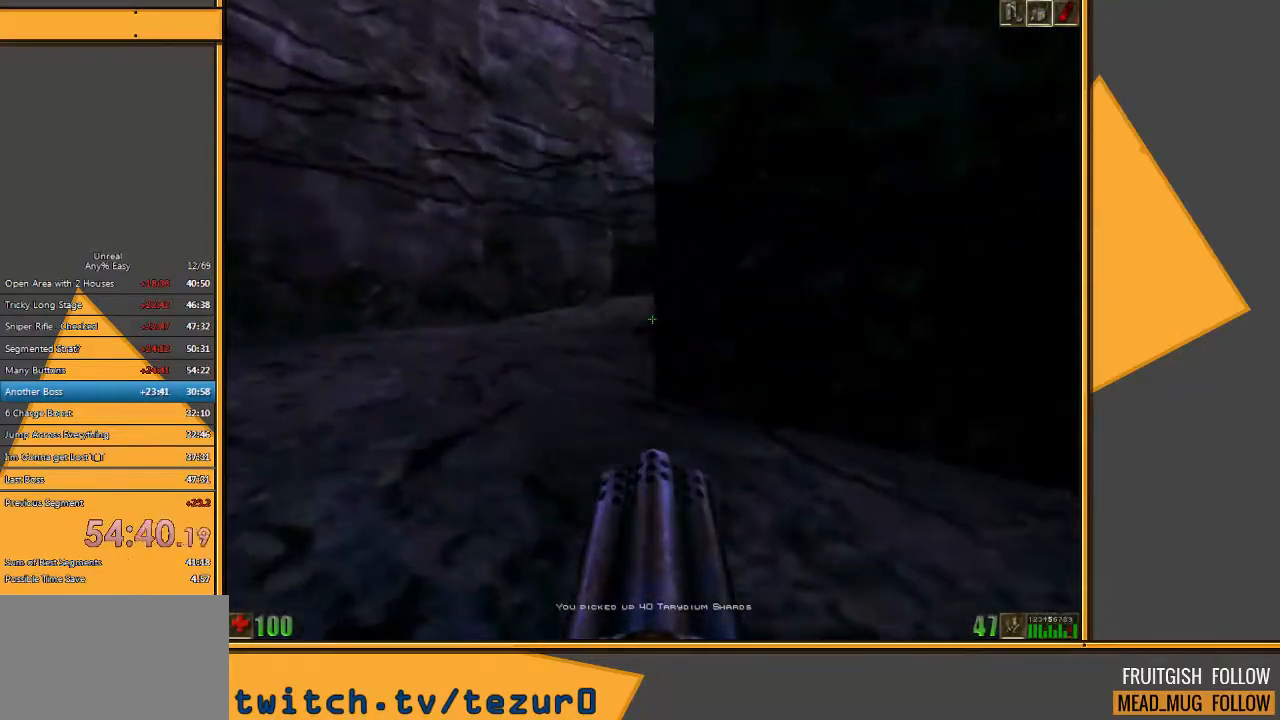
{"keys": ["a", "w"], "mouse": [], "events": []}
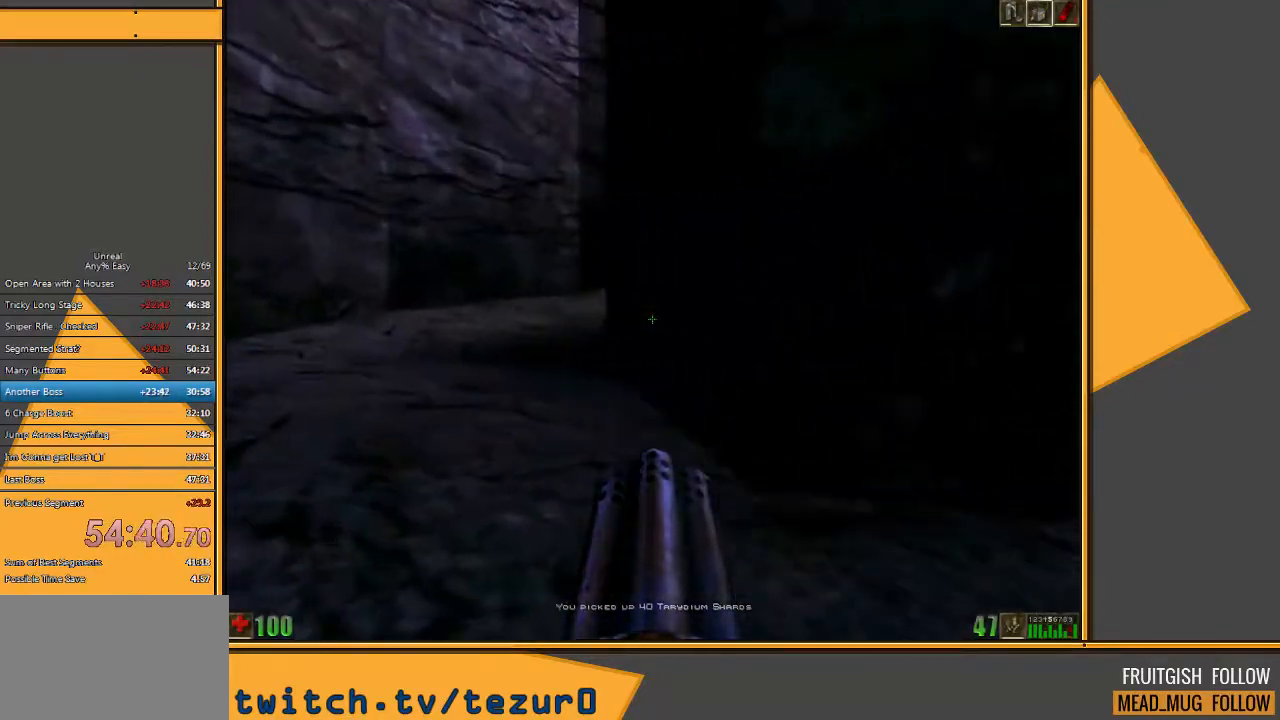
{"keys": ["w"], "mouse": [], "events": [[200, "a", "up"]]}
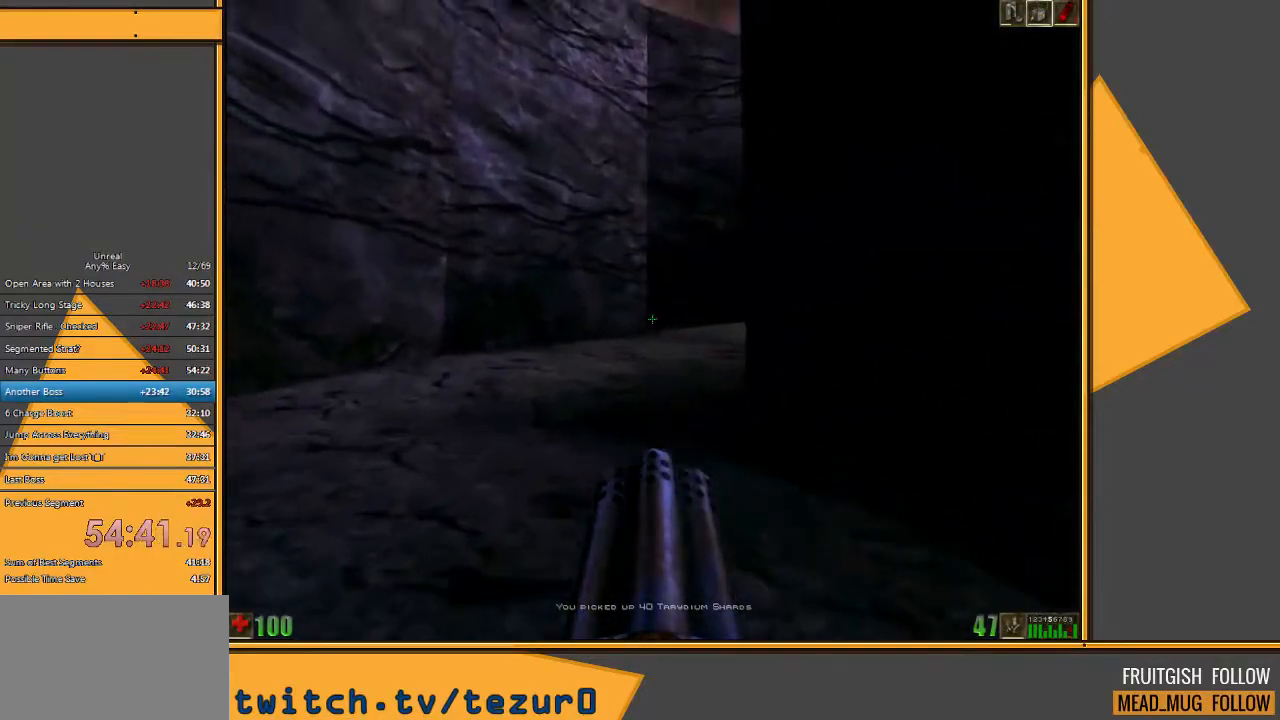
{"keys": ["a", "w"], "mouse": [], "events": [[50, "a", "down"], [150, "a", "up"], [217, "a", "down"]]}
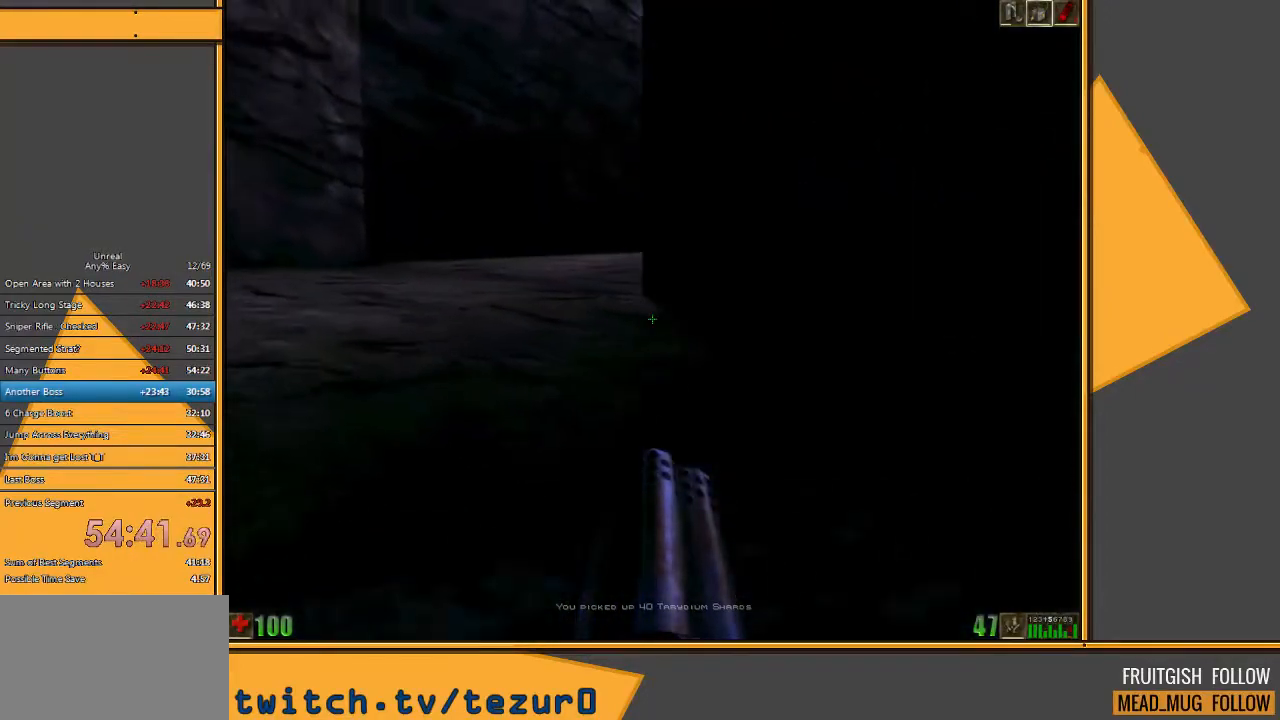
{"keys": ["w"], "mouse": [], "events": [[133, "a", "up"]]}
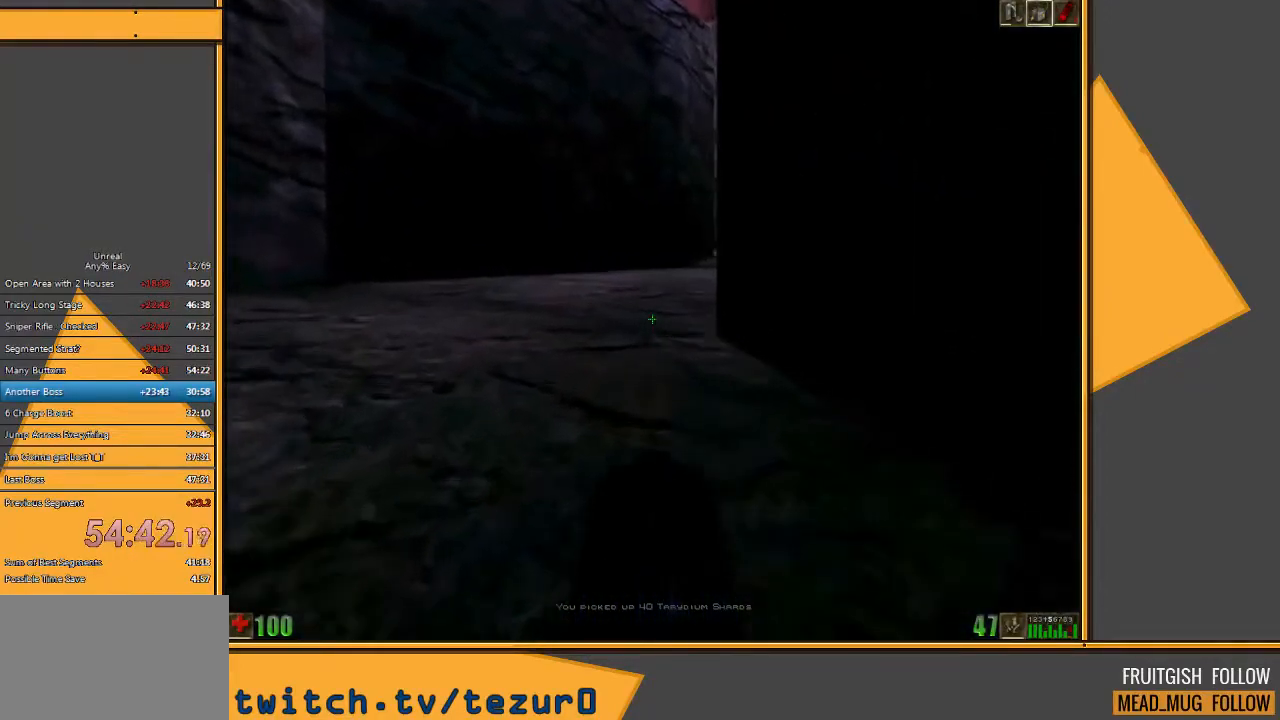
{"keys": ["a", "w"], "mouse": [], "events": [[333, "a", "down"]]}
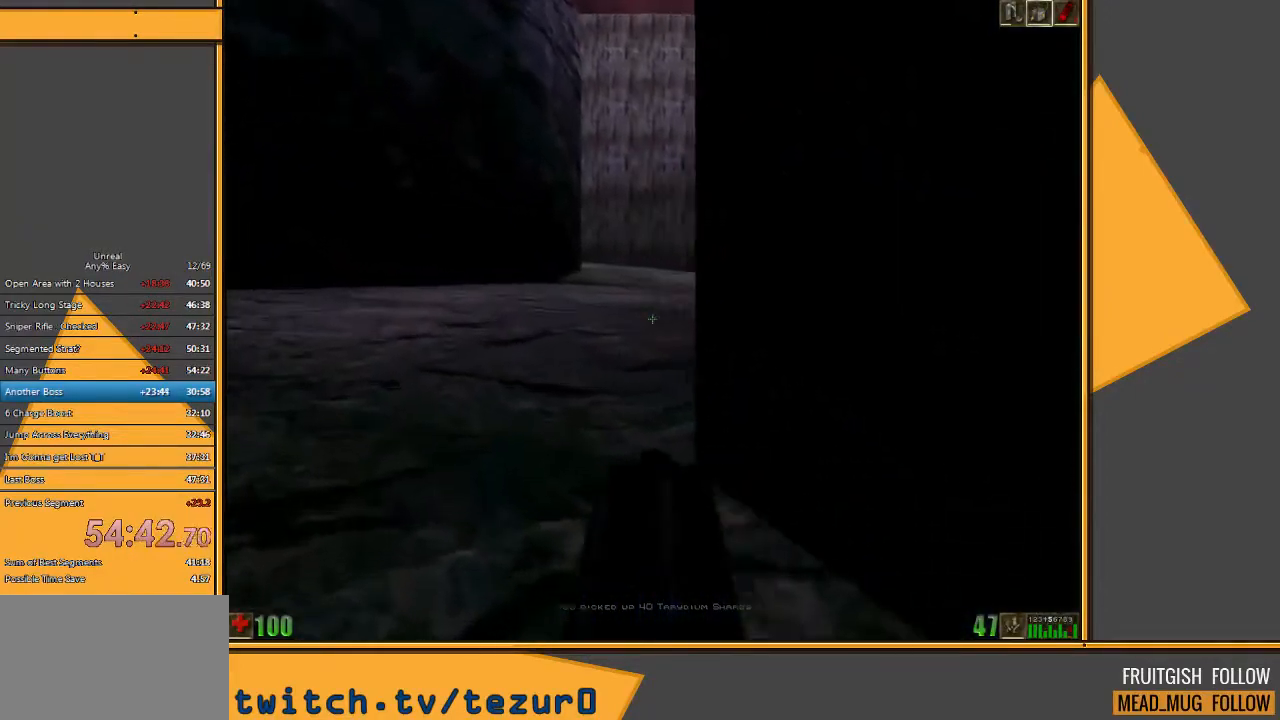
{"keys": ["w"], "mouse": [], "events": [[250, "a", "up"]]}
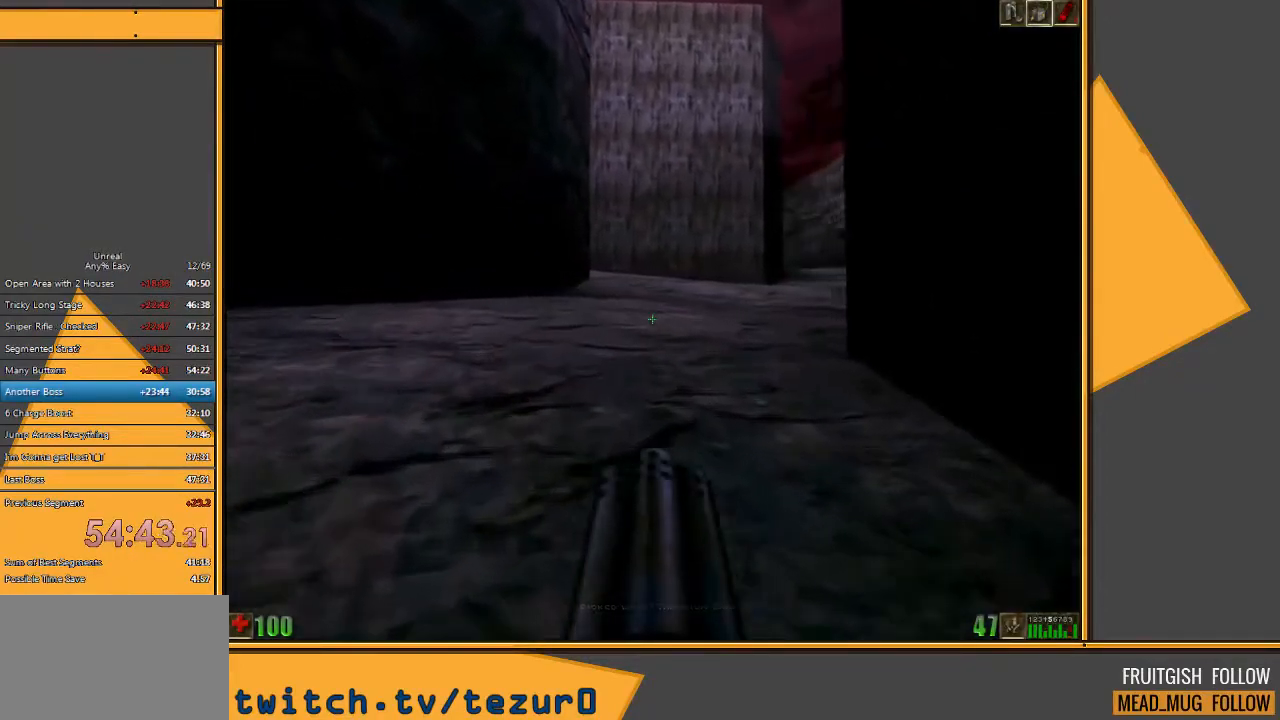
{"keys": ["w"], "mouse": [], "events": []}
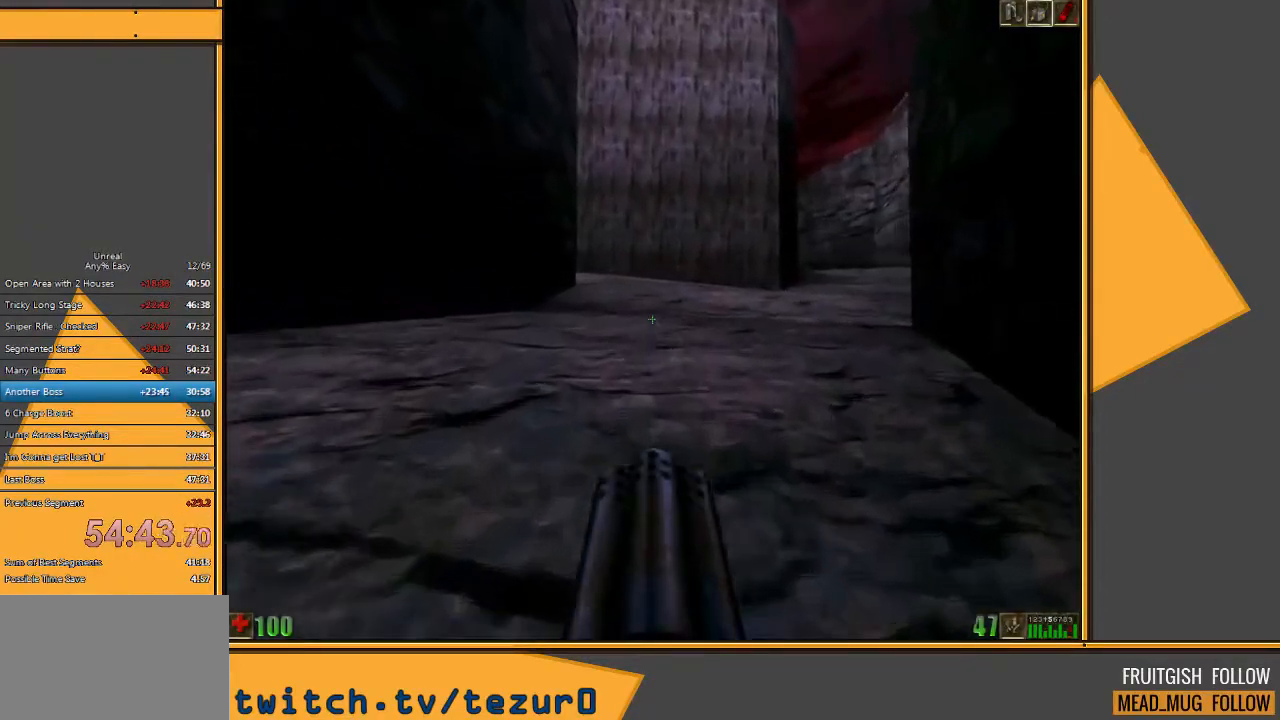
{"keys": ["w"], "mouse": [], "events": []}
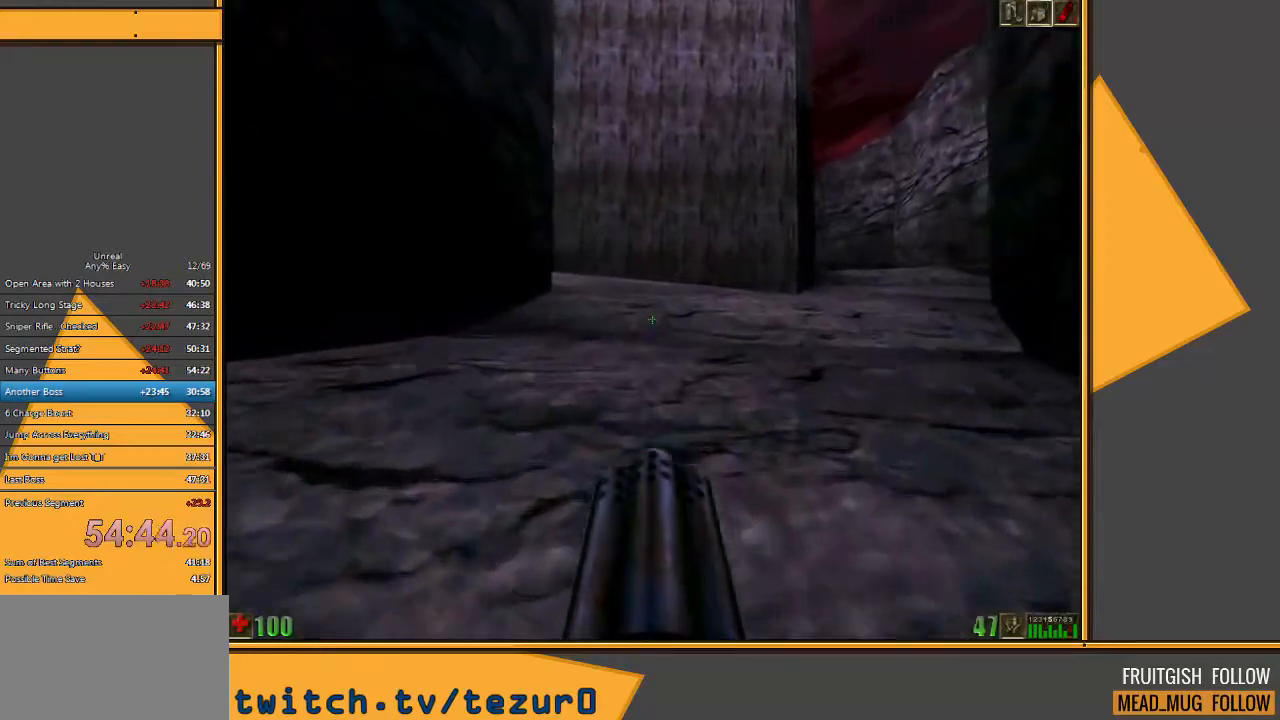
{"keys": ["d", "w"], "mouse": [], "events": [[367, "d", "down"]]}
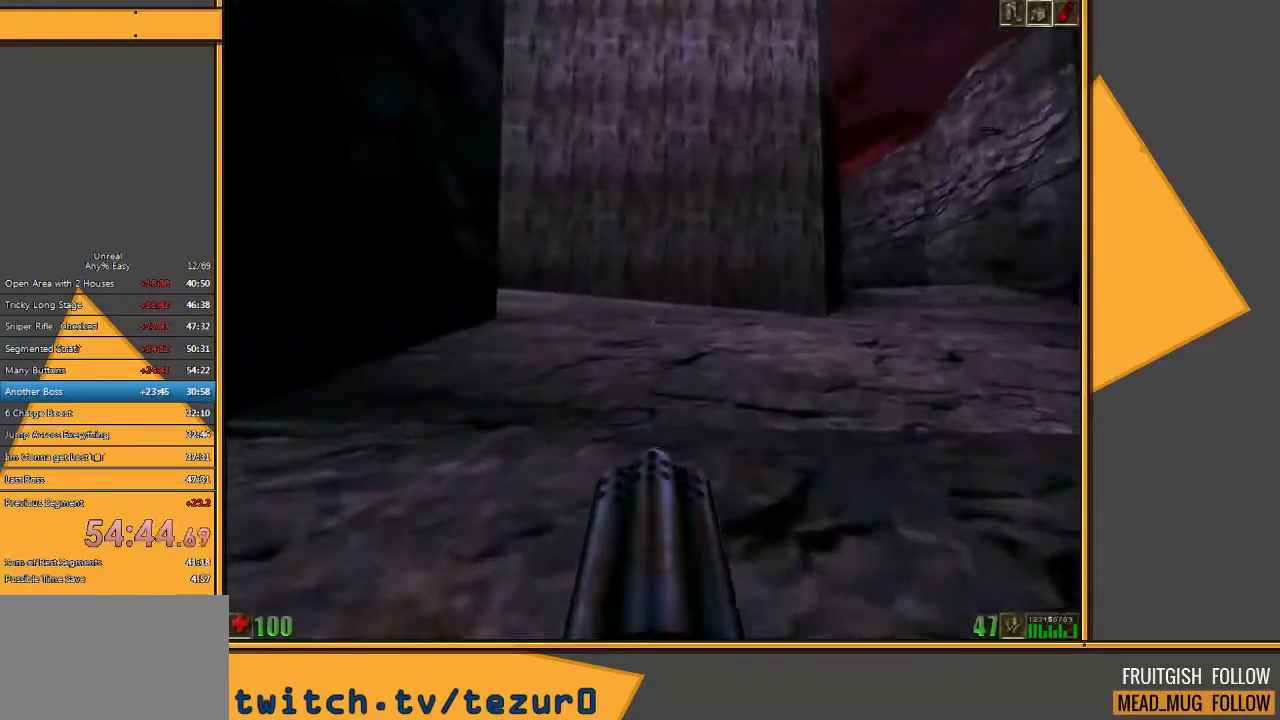
{"keys": ["w"], "mouse": [], "events": [[50, "d", "up"], [183, "d", "down"], [383, "d", "up"]]}
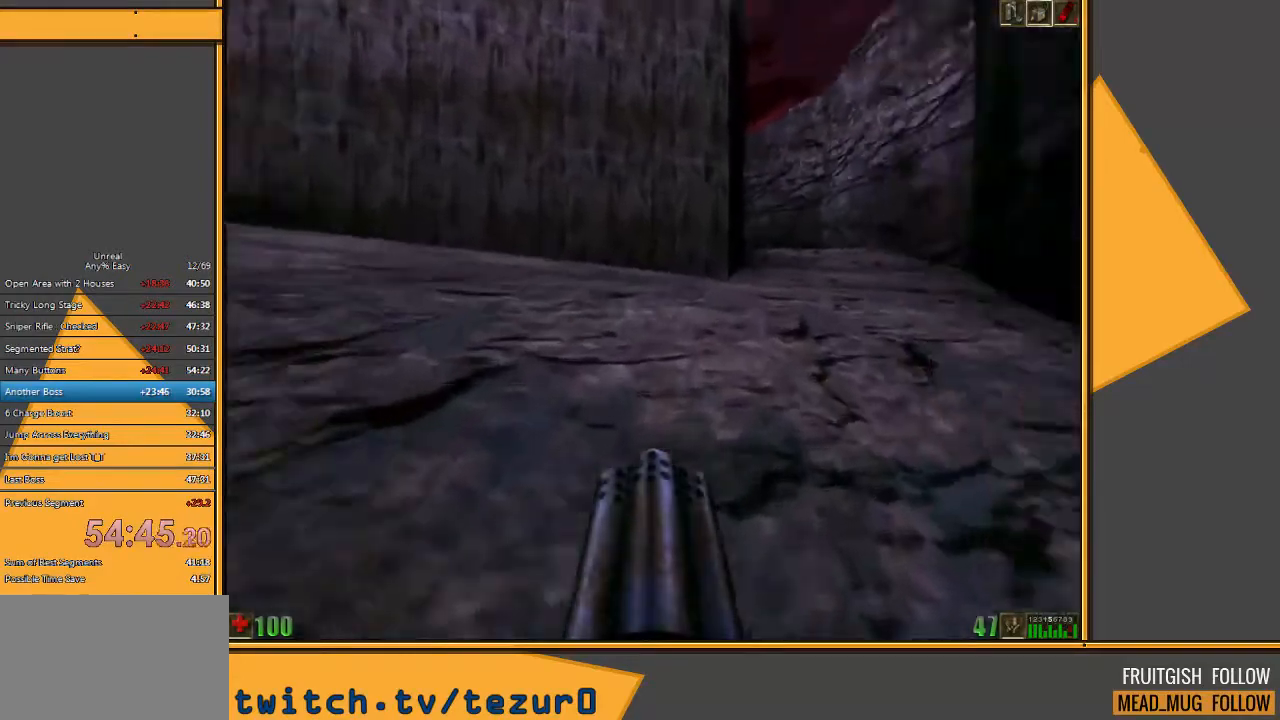
{"keys": ["w"], "mouse": [], "events": []}
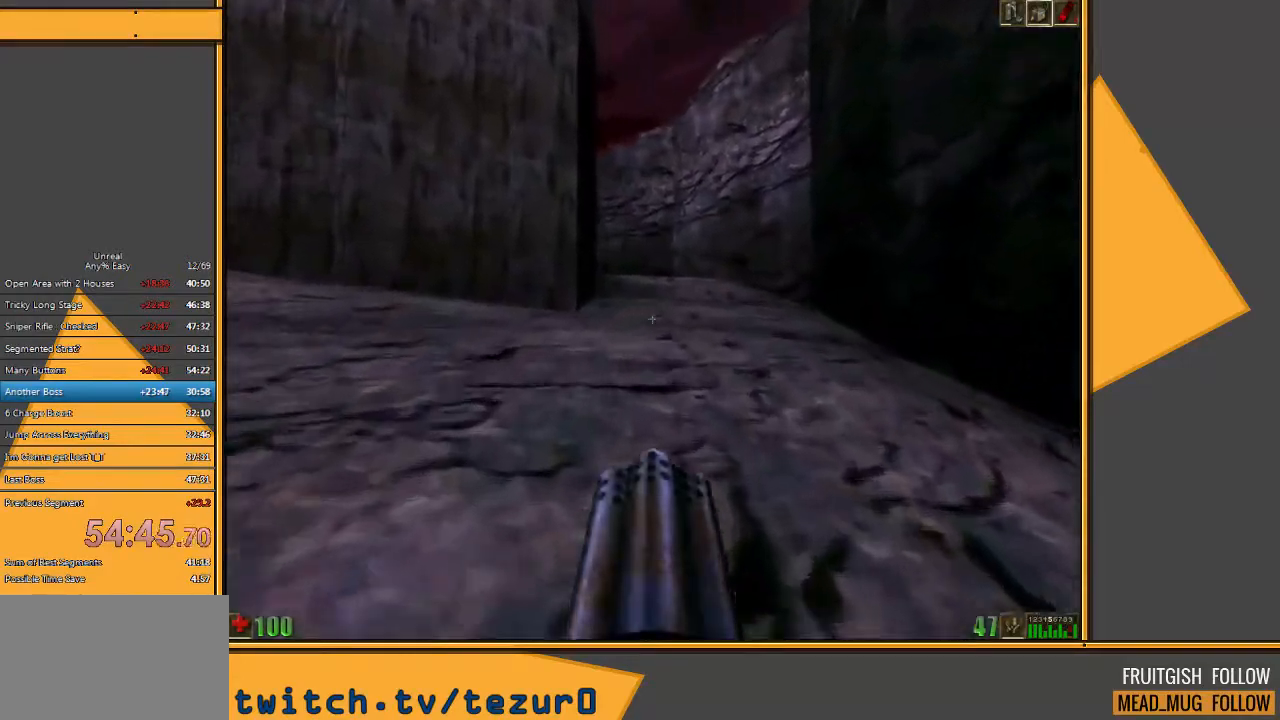
{"keys": ["w"], "mouse": [], "events": []}
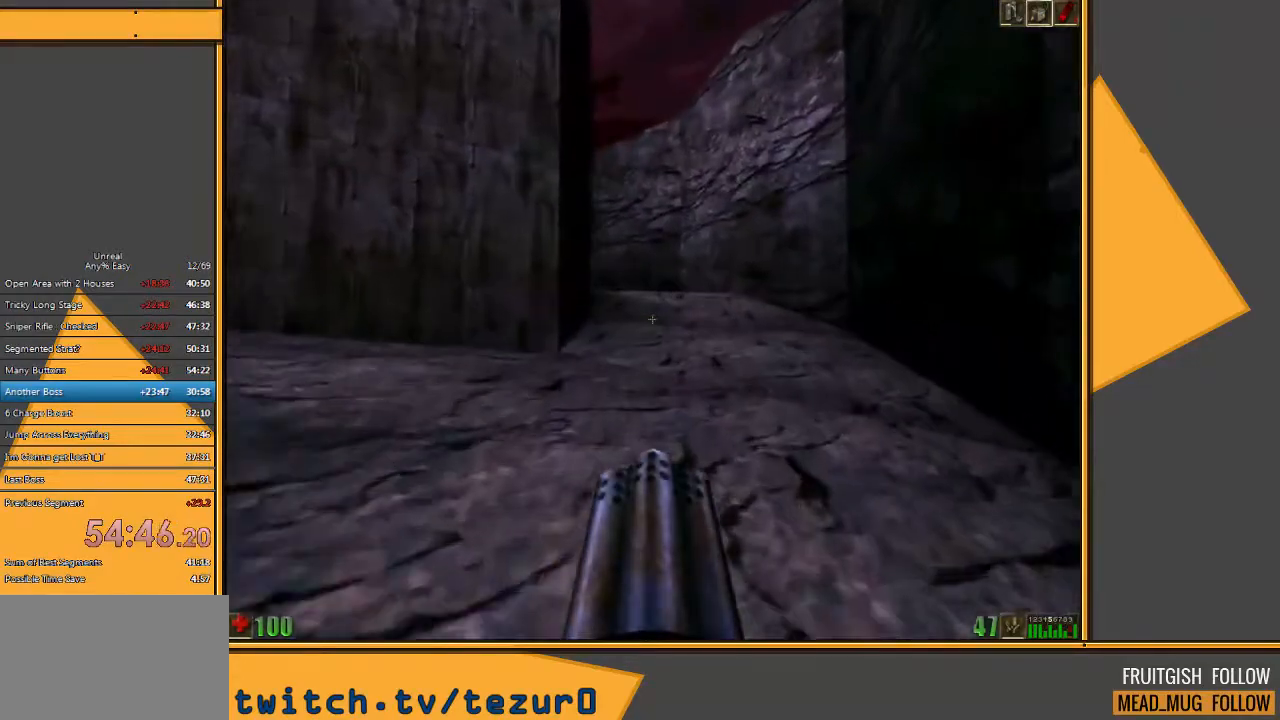
{"keys": ["w"], "mouse": [], "events": []}
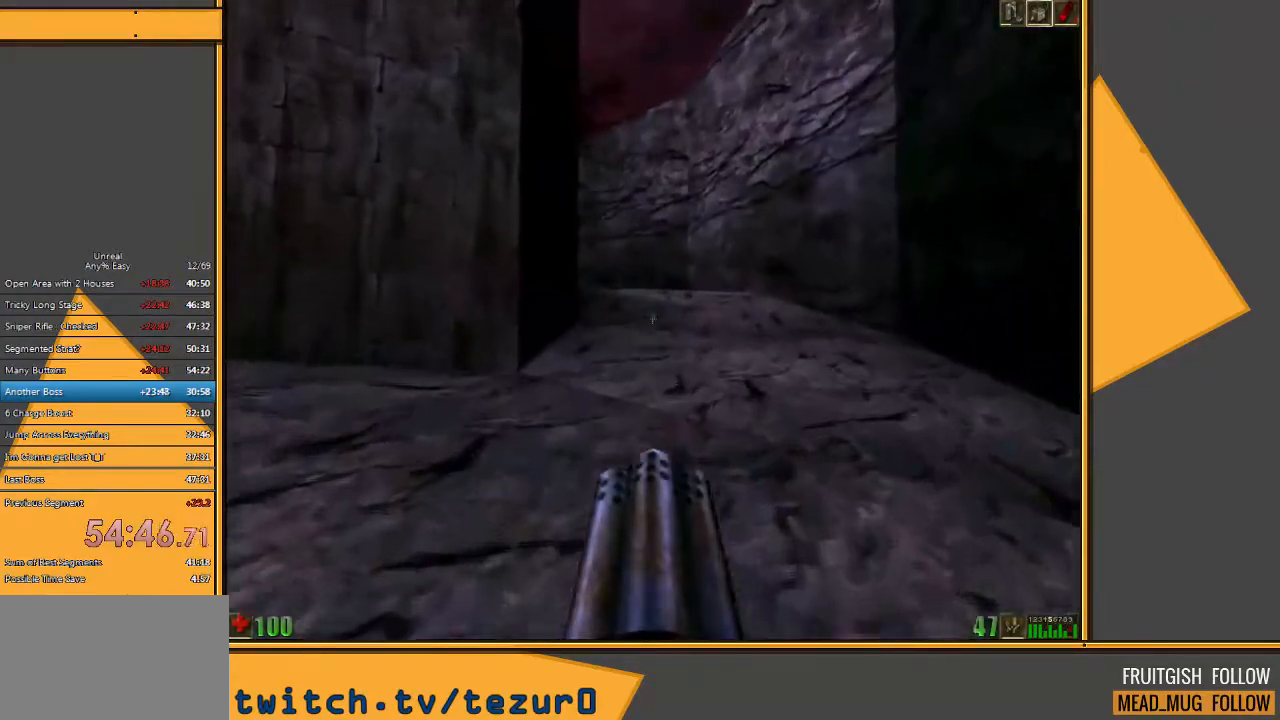
{"keys": ["w"], "mouse": [], "events": []}
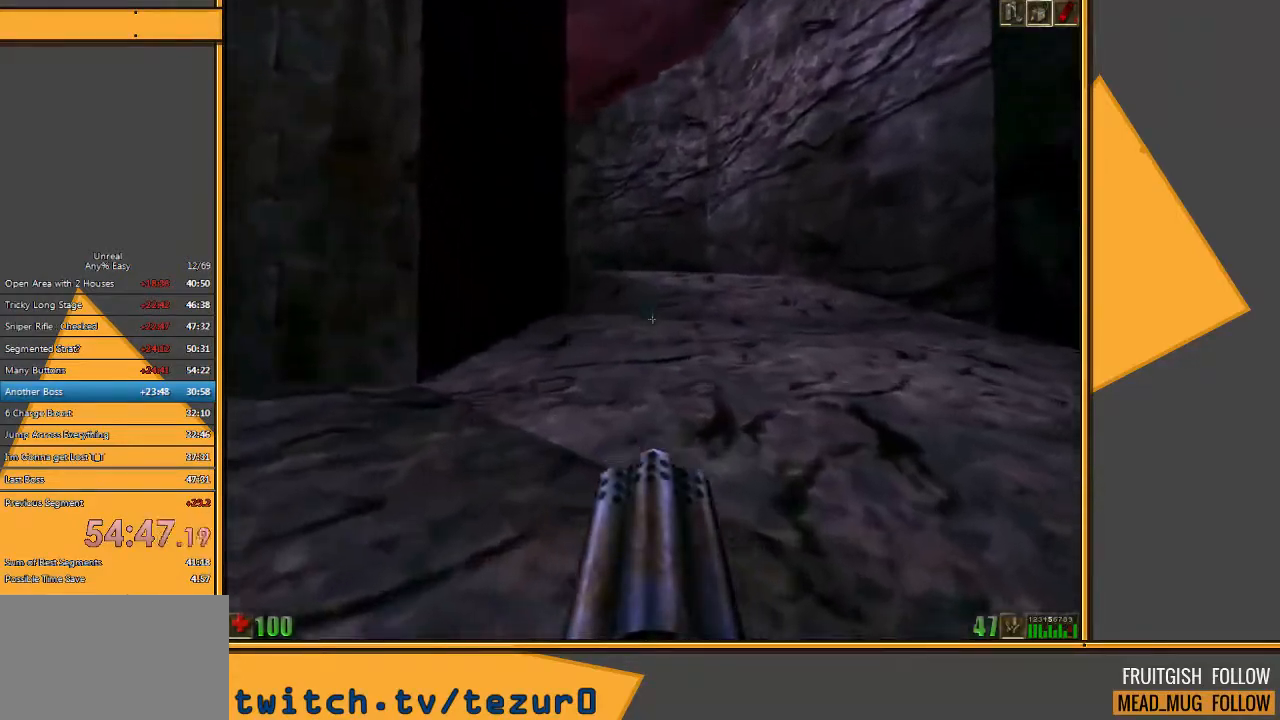
{"keys": ["w"], "mouse": [], "events": []}
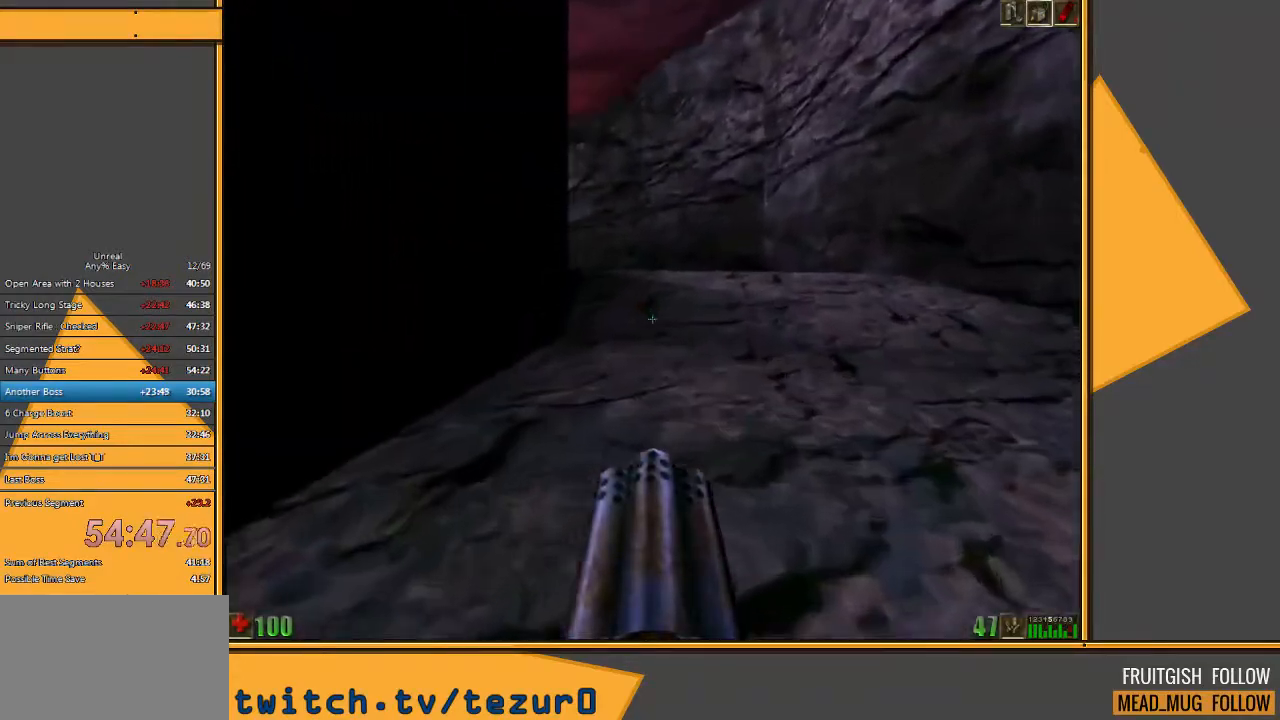
{"keys": ["w"], "mouse": [], "events": []}
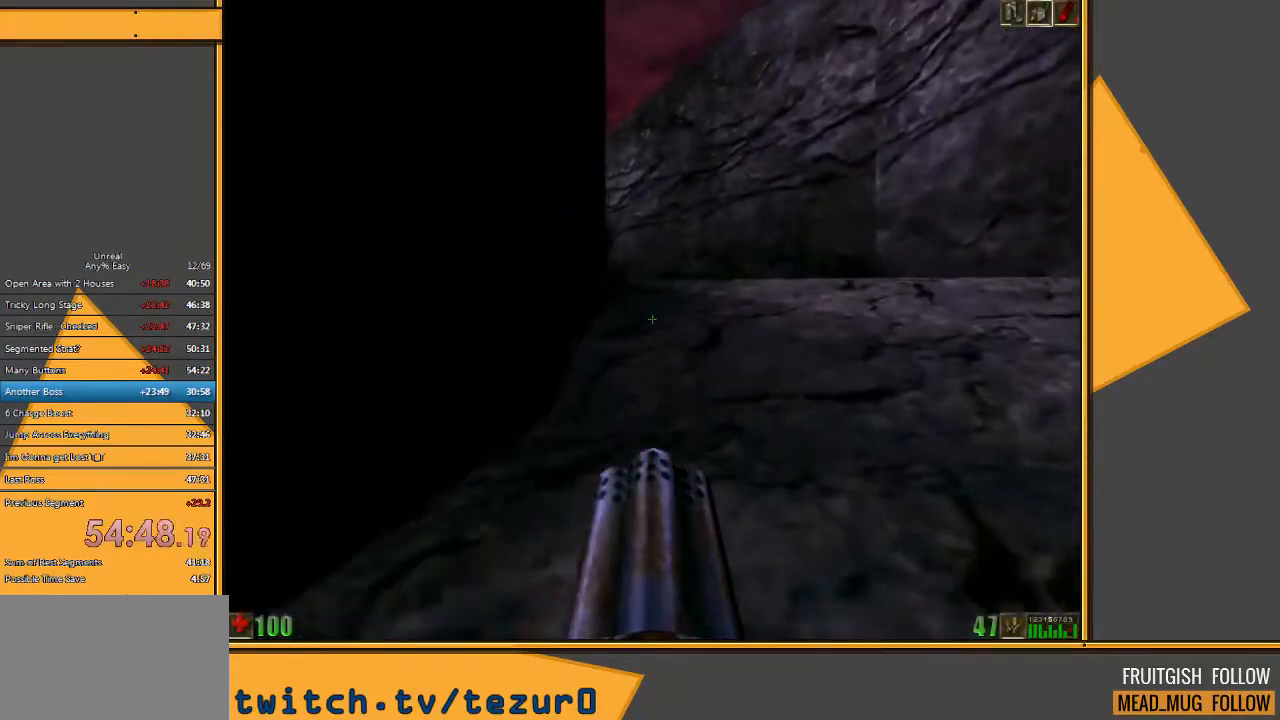
{"keys": ["w"], "mouse": [], "events": []}
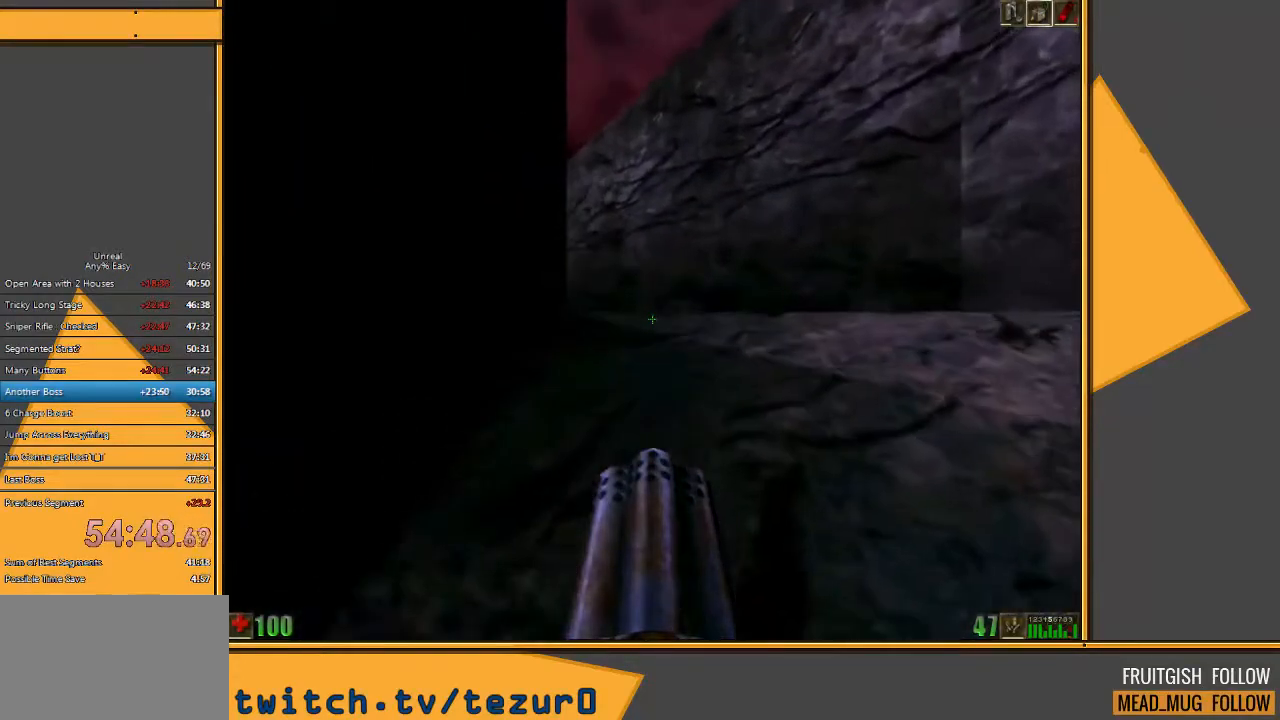
{"keys": ["w"], "mouse": [], "events": []}
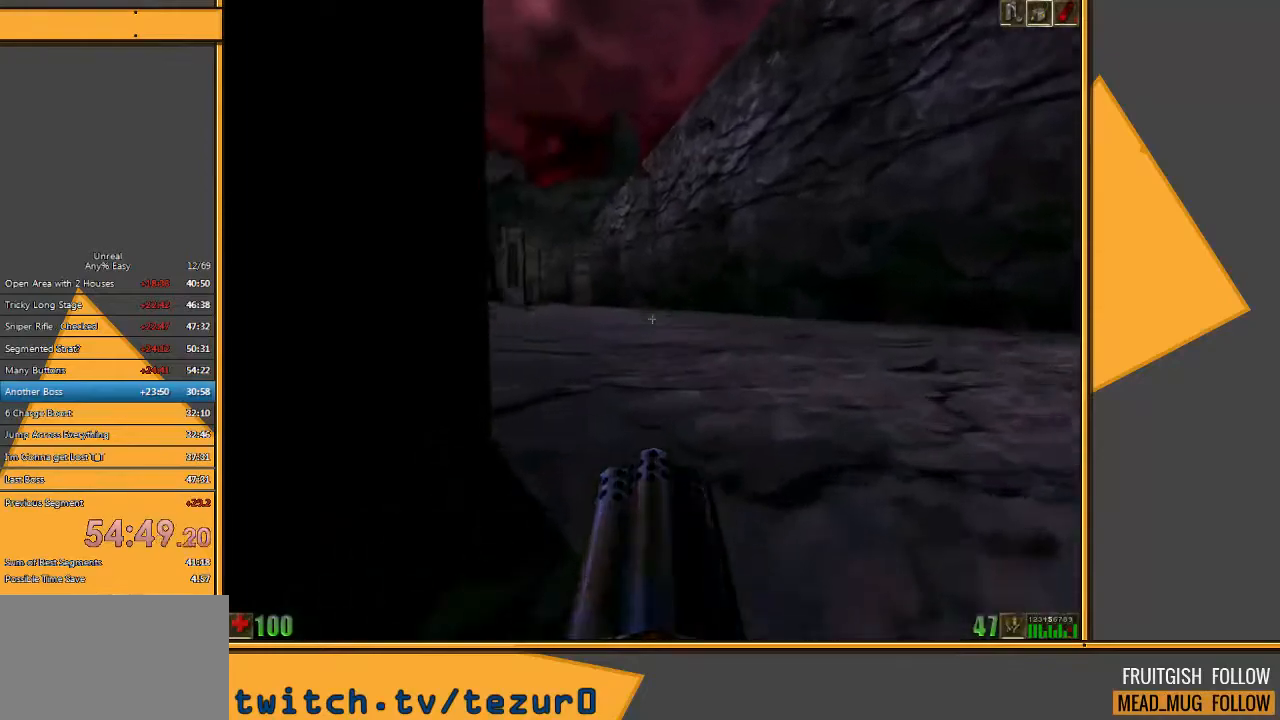
{"keys": ["w"], "mouse": [], "events": []}
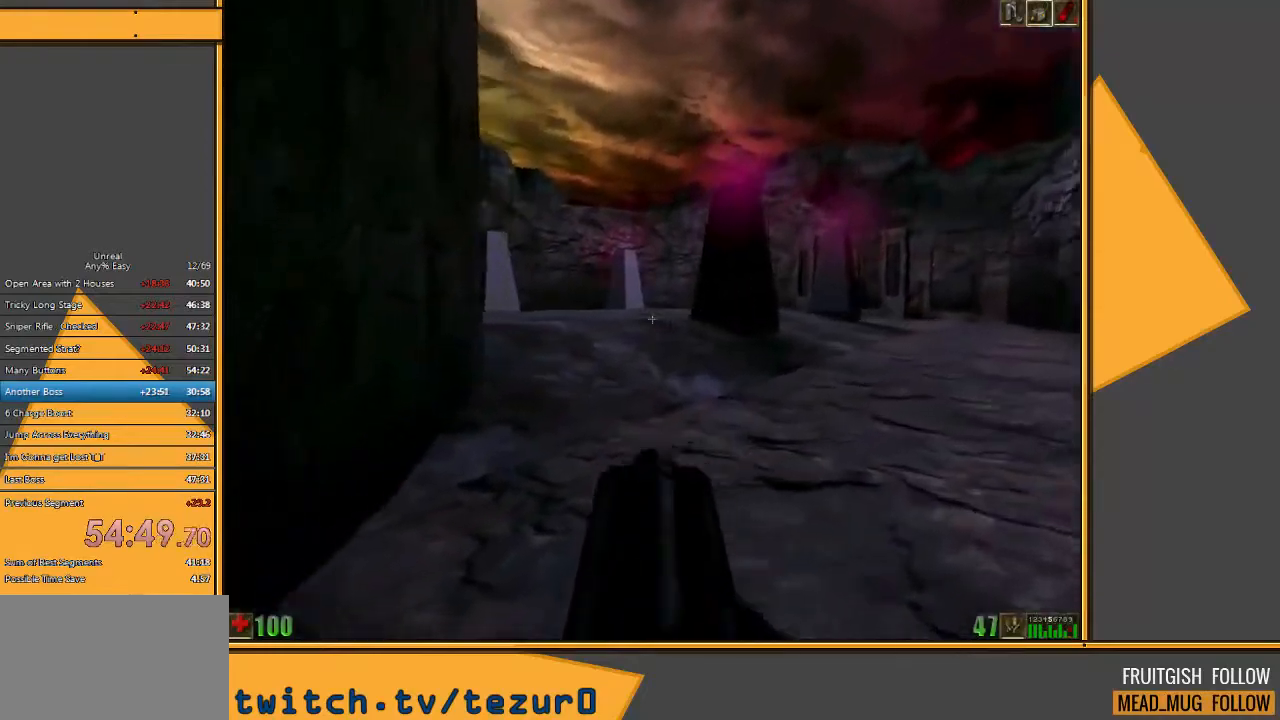
{"keys": ["w"], "mouse": [], "events": []}
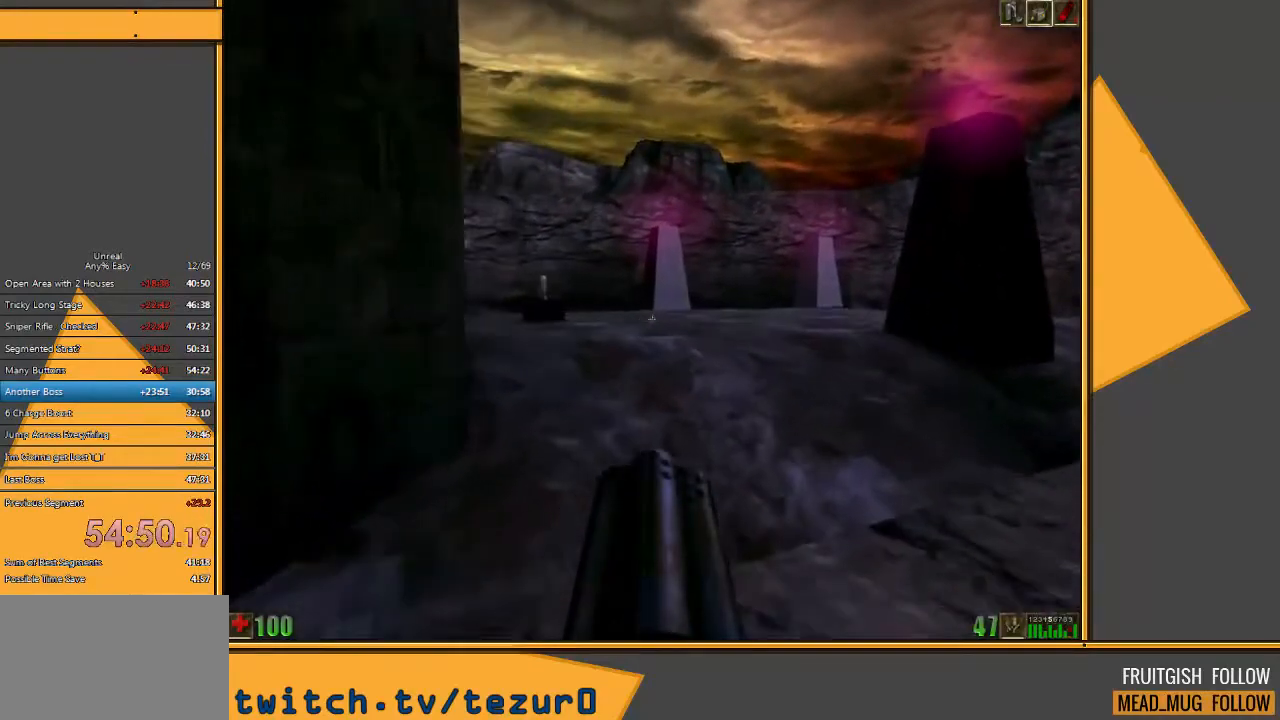
{"keys": ["w"], "mouse": [], "events": []}
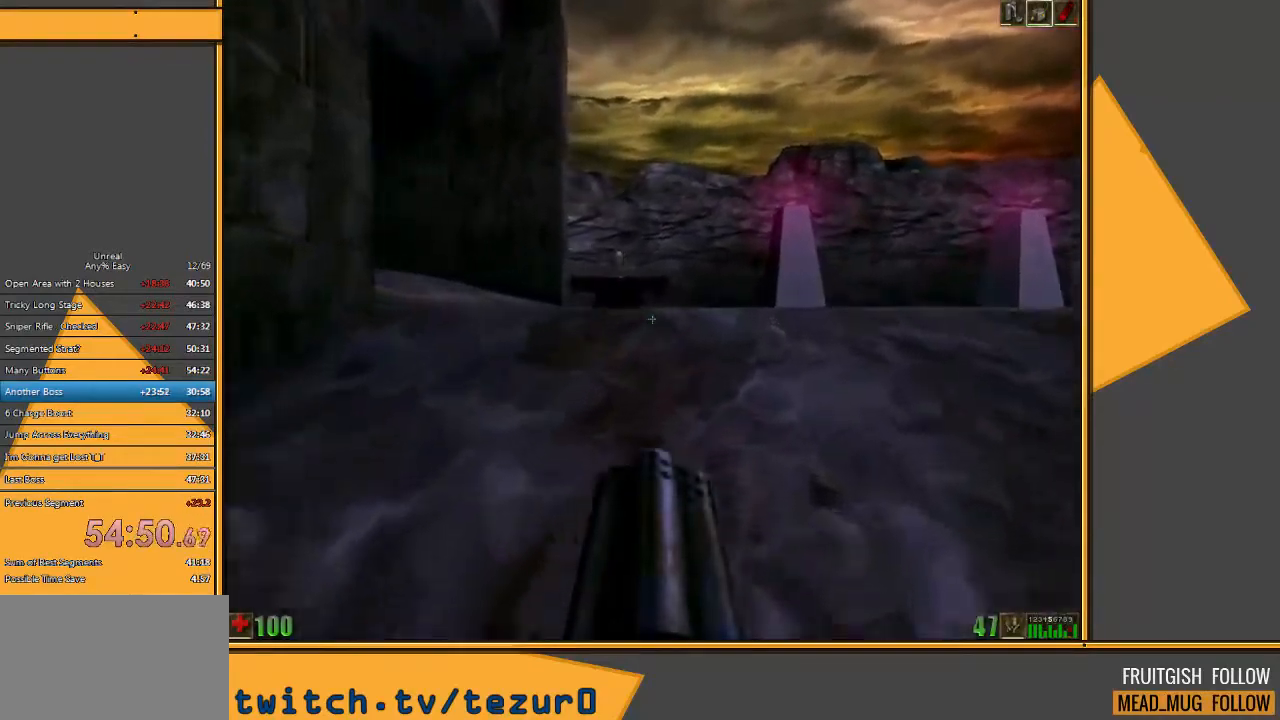
{"keys": ["w"], "mouse": [], "events": [[383, "e", "down"], [417, "e", "up"]]}
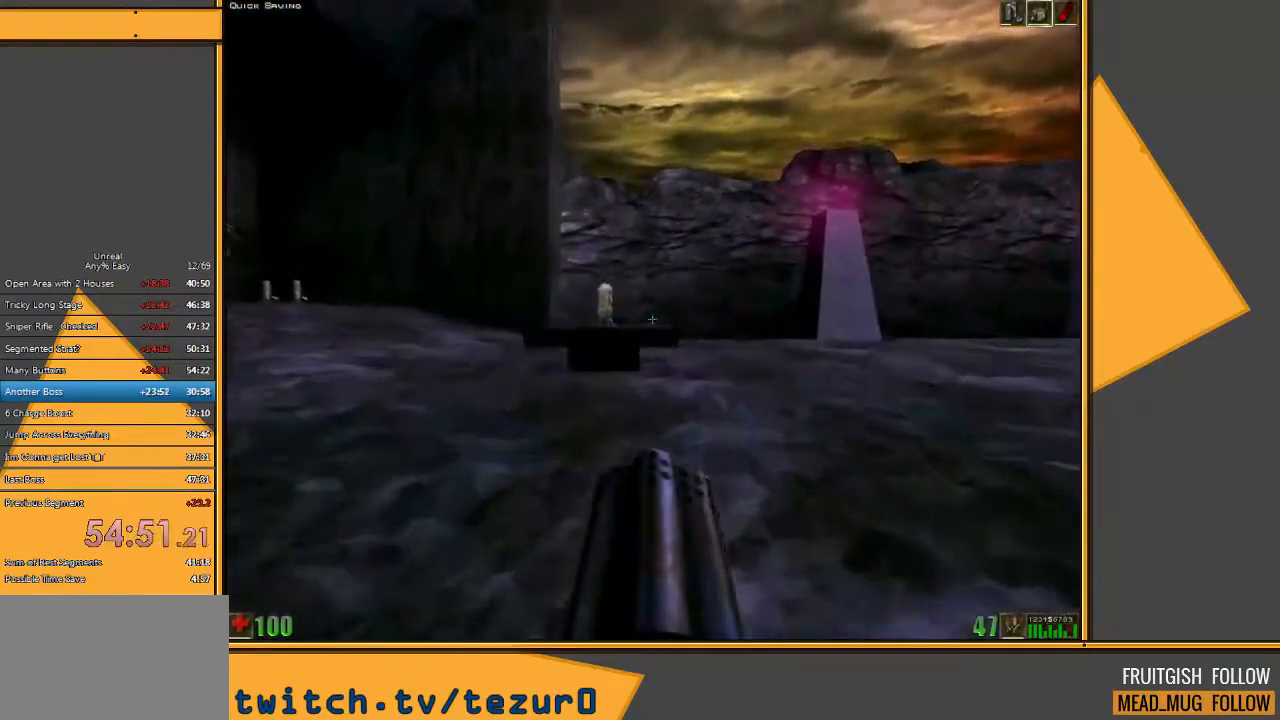
{"keys": ["space", "w"], "mouse": [], "events": [[467, "space", "down"]]}
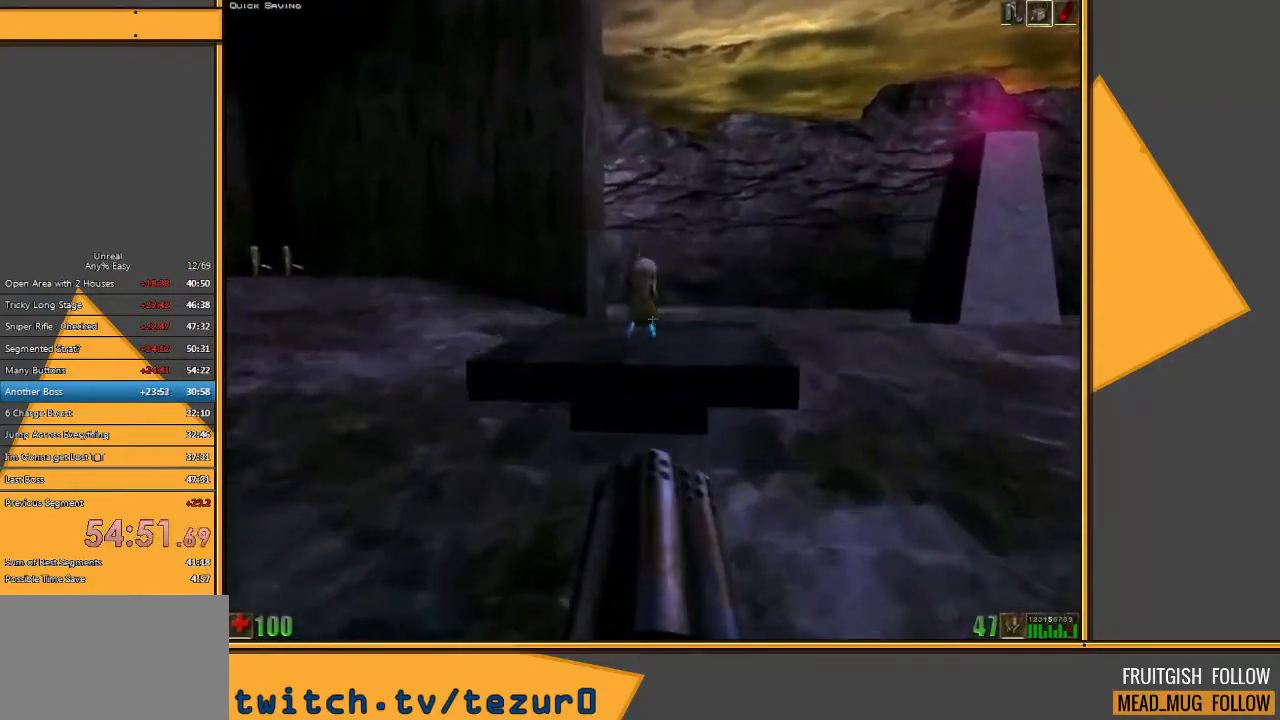
{"keys": [], "mouse": [], "events": [[100, "space", "up"], [500, "w", "up"]]}
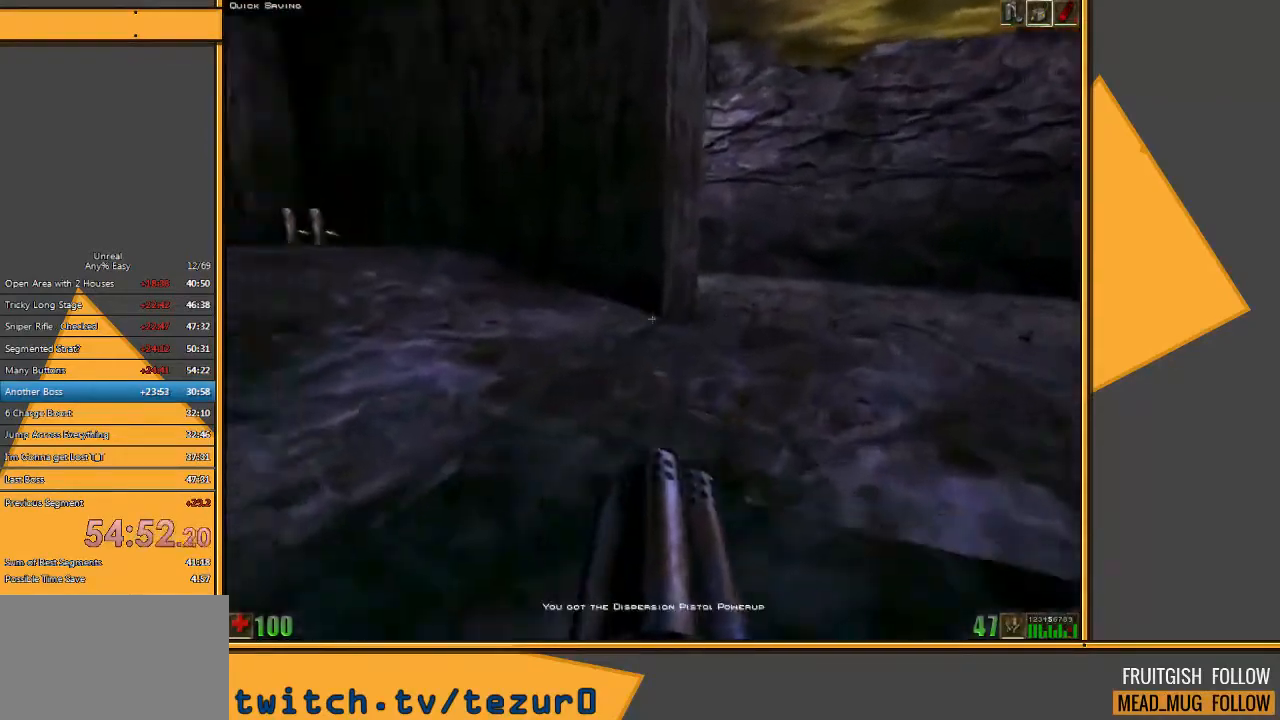
{"keys": ["a"], "mouse": [], "events": [[67, "a", "down"]]}
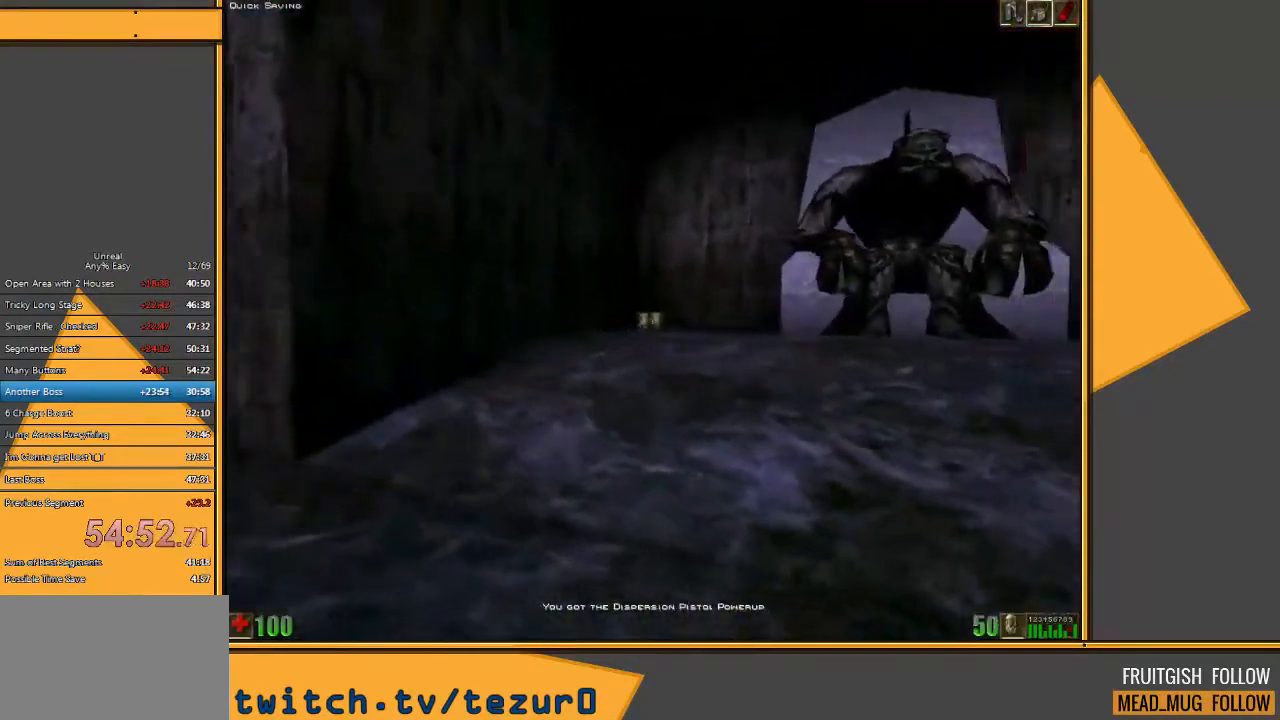
{"keys": [], "mouse": [], "events": [[117, "a", "up"]]}
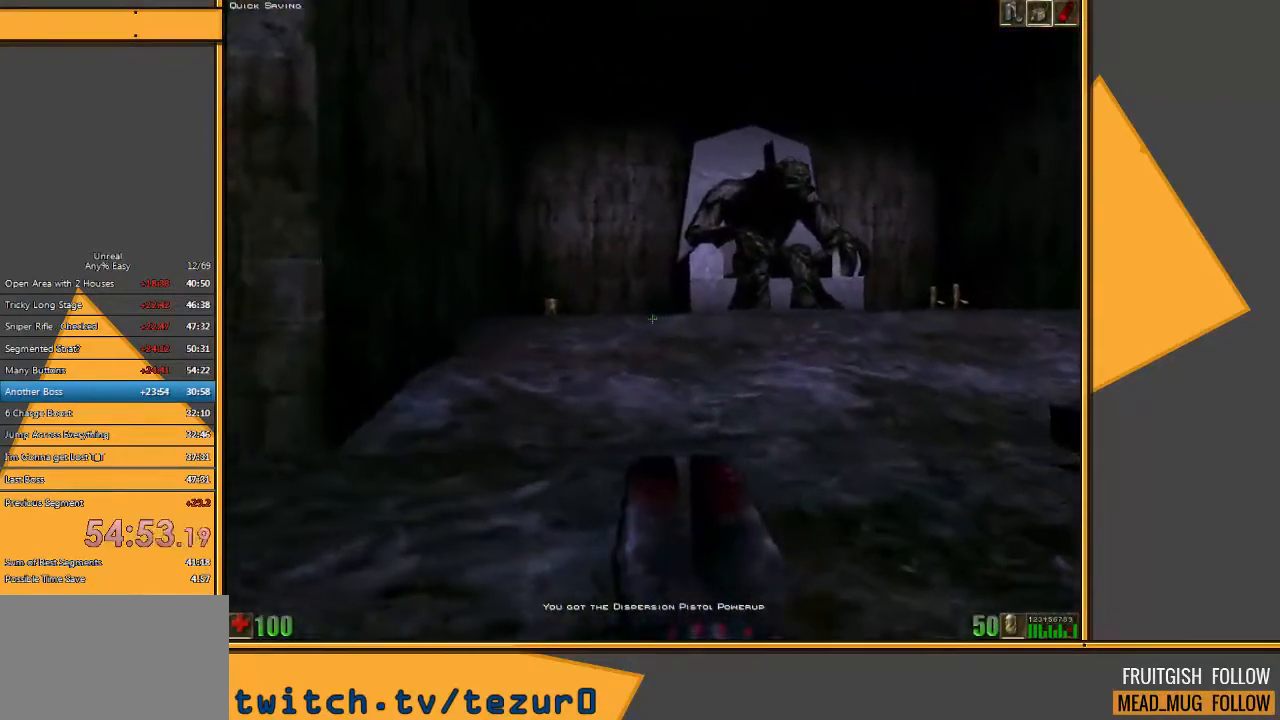
{"keys": ["a"], "mouse": [], "events": [[400, "a", "down"]]}
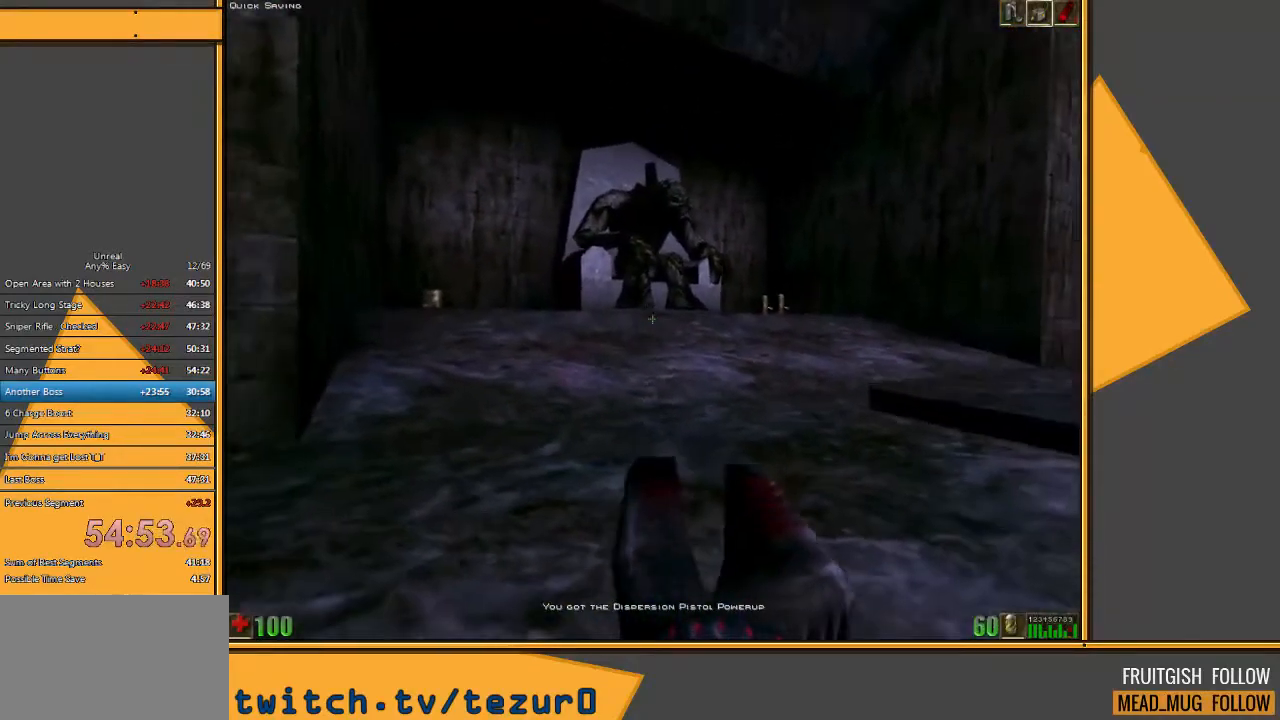
{"keys": [], "mouse": [], "events": [[150, "a", "up"]]}
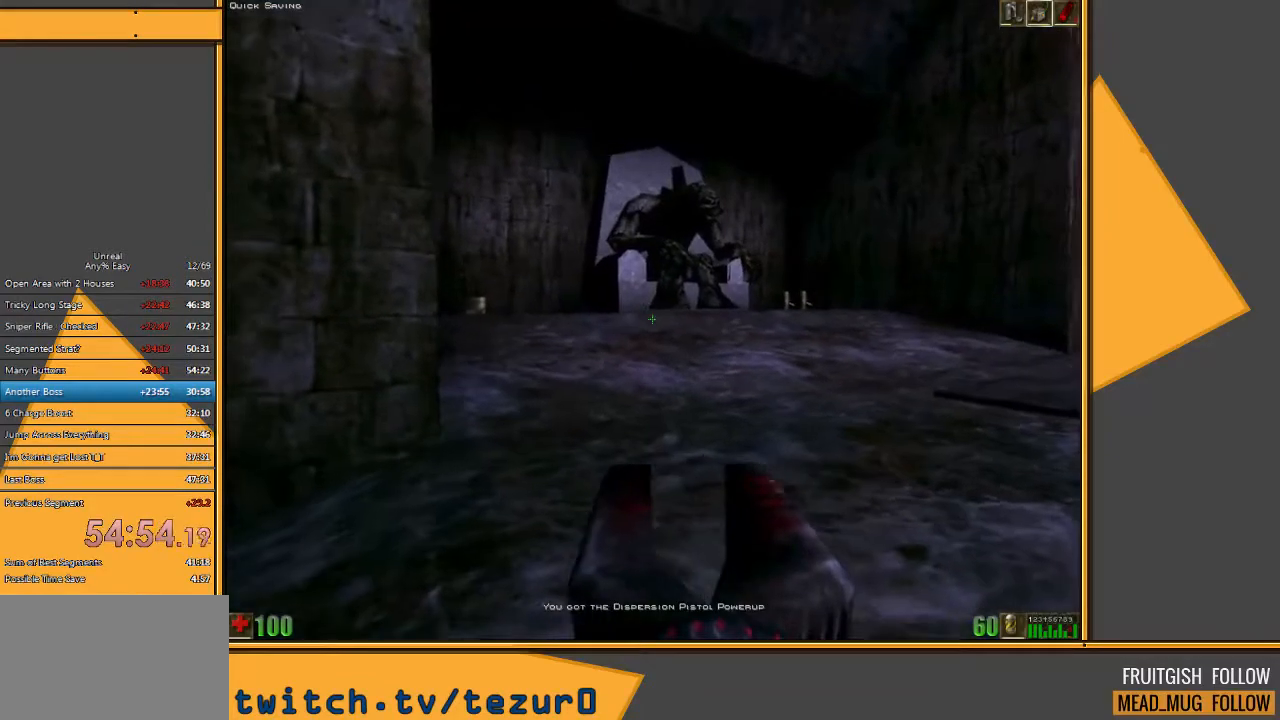
{"keys": ["w"], "mouse": [], "events": [[283, "w", "down"]]}